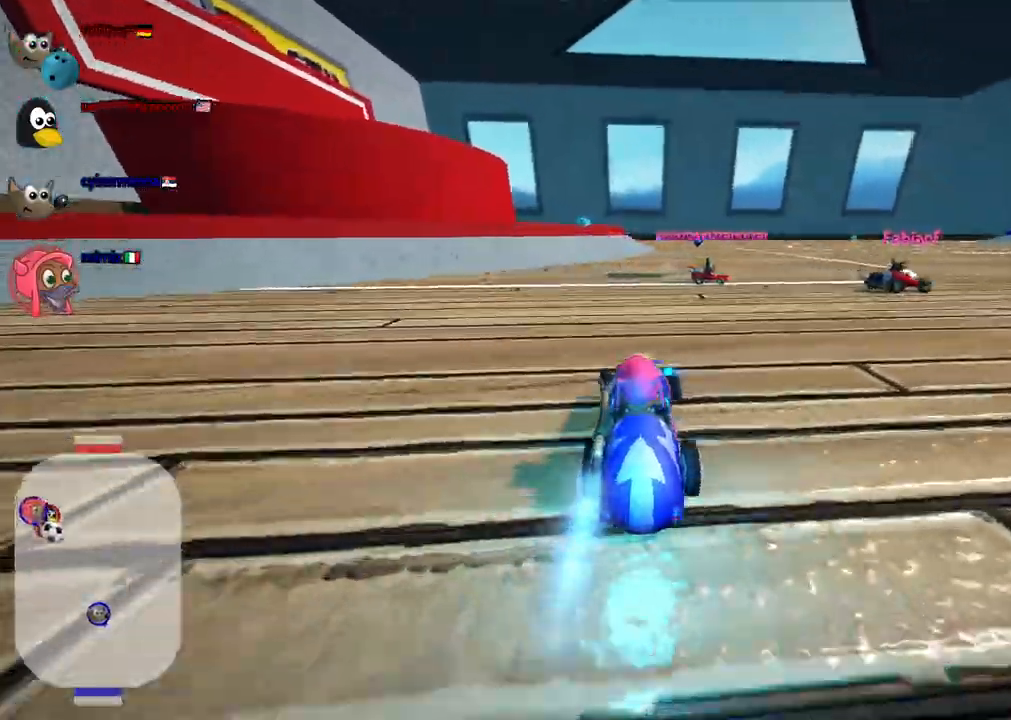
Gameplay with keyboard; each line is a JSON object with the keys held at the frame after it. "events" lists presses ("down") and releases ("up") of ".", "/", "alt_r", "b", "c", "comma", "ctrl_r", "d", "down", "f", "g", "h", "j", "k", "l", "left", "m", "n", "quote", "return", "right", "semicolon", "shift_r", "space", "super", "up" and "v" between this image and that frame as [ms after this image, input, new state], when the widget could be followed in between. No other keys are recorded. Mouse input is not recorded.
{"keys": ["left", "m", "right", "up"], "events": [[67, "left", "up"], [100, "right", "down"], [117, "m", "down"], [217, "left", "down"], [300, "right", "up"], [500, "right", "down"]]}
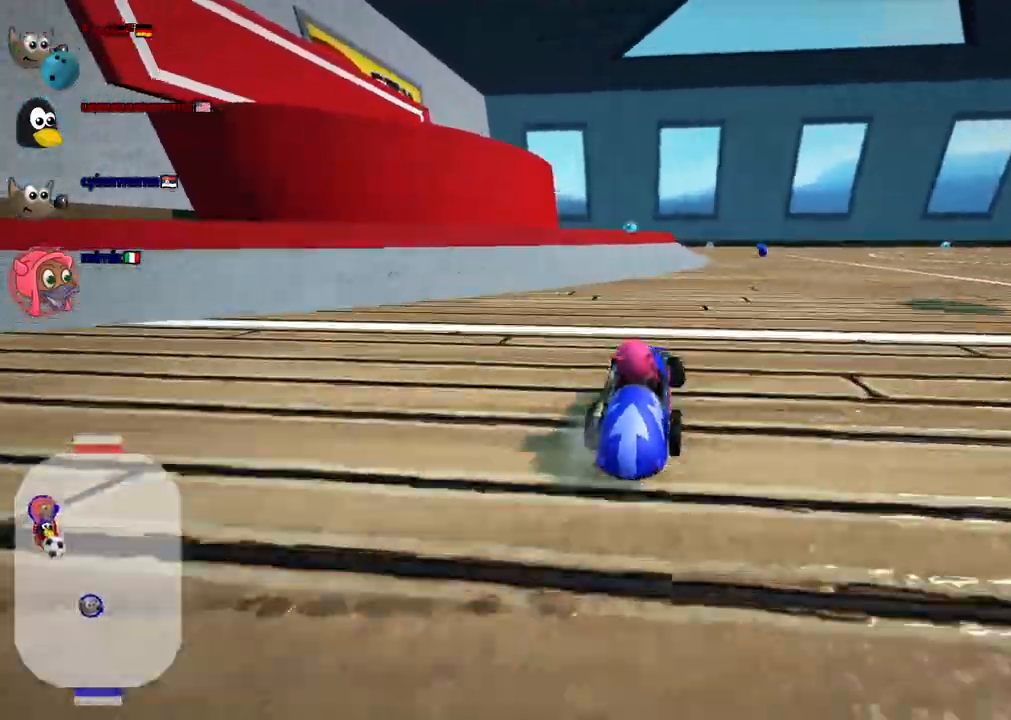
{"keys": ["left", "m", "up"]}
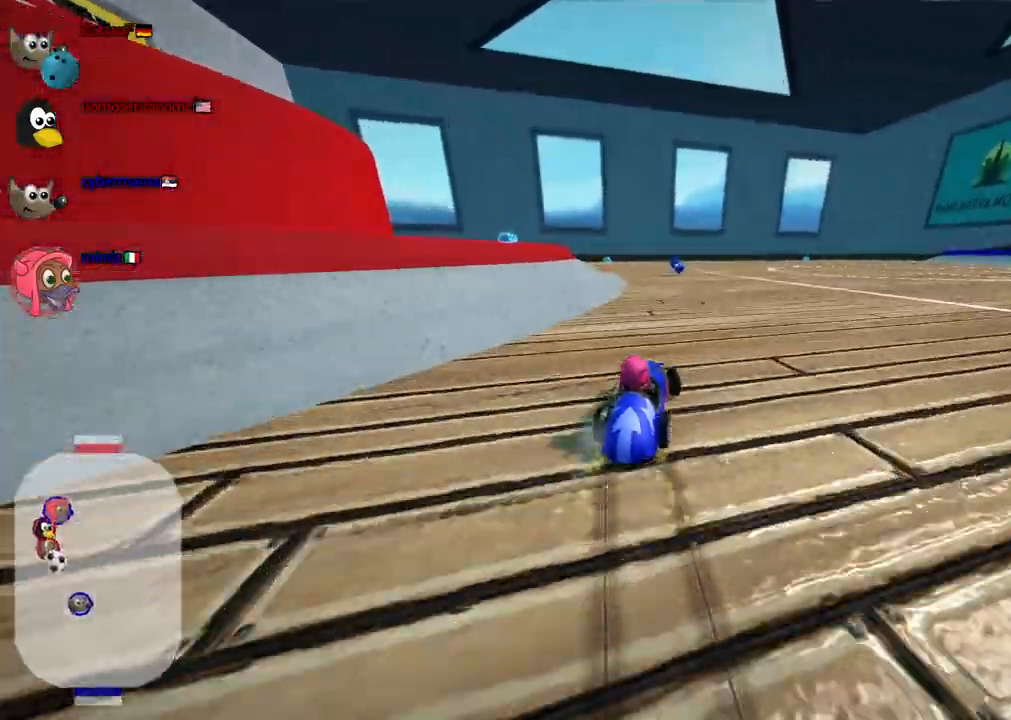
{"keys": ["up"], "events": [[250, "left", "up"], [300, "m", "up"]]}
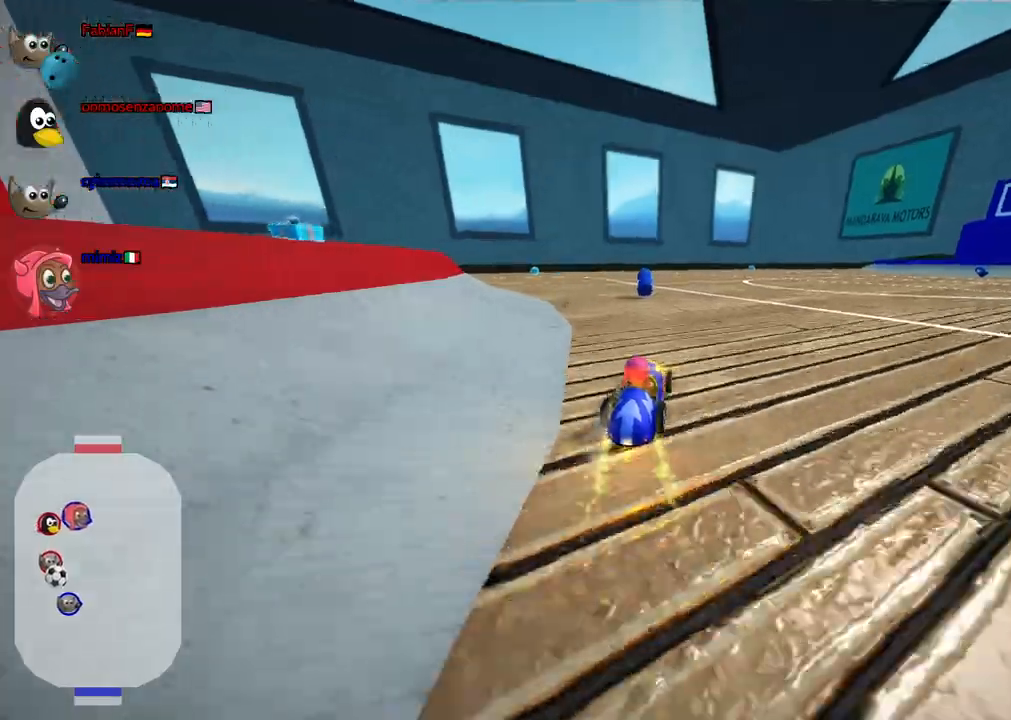
{"keys": ["right", "up"], "events": [[67, "left", "down"], [217, "left", "up"], [267, "right", "down"]]}
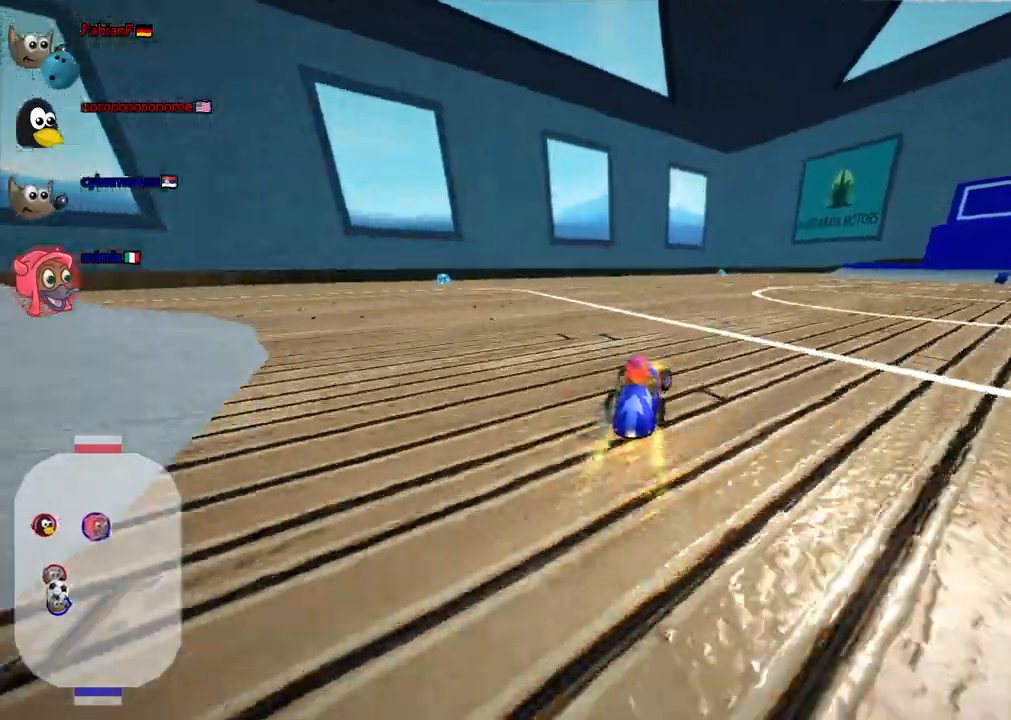
{"keys": ["m", "up"]}
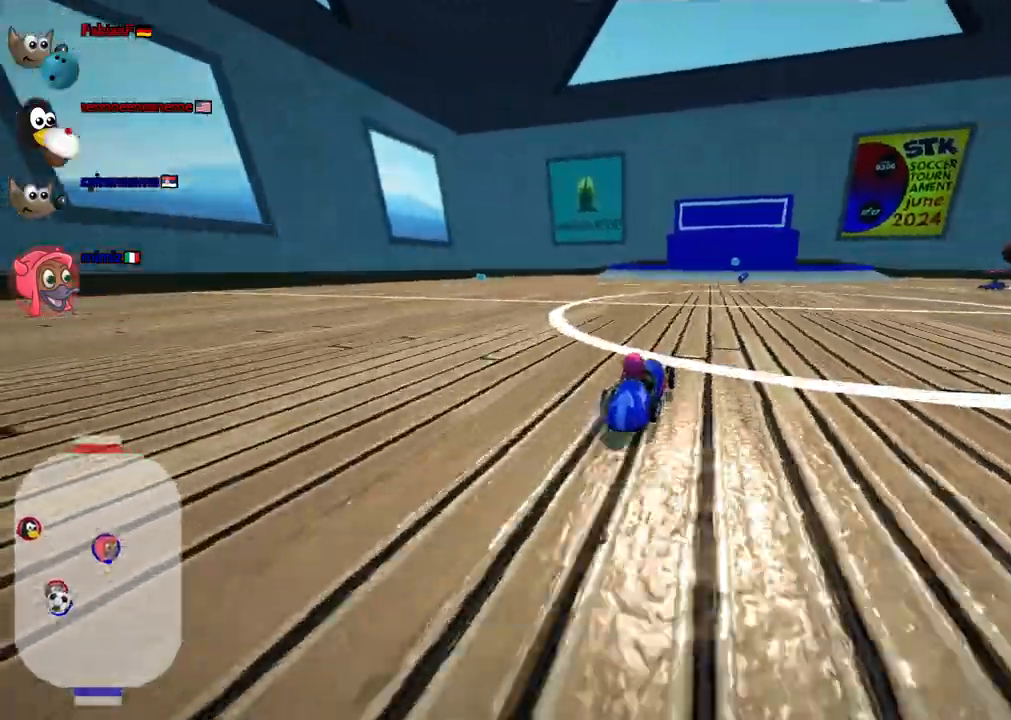
{"keys": ["up"]}
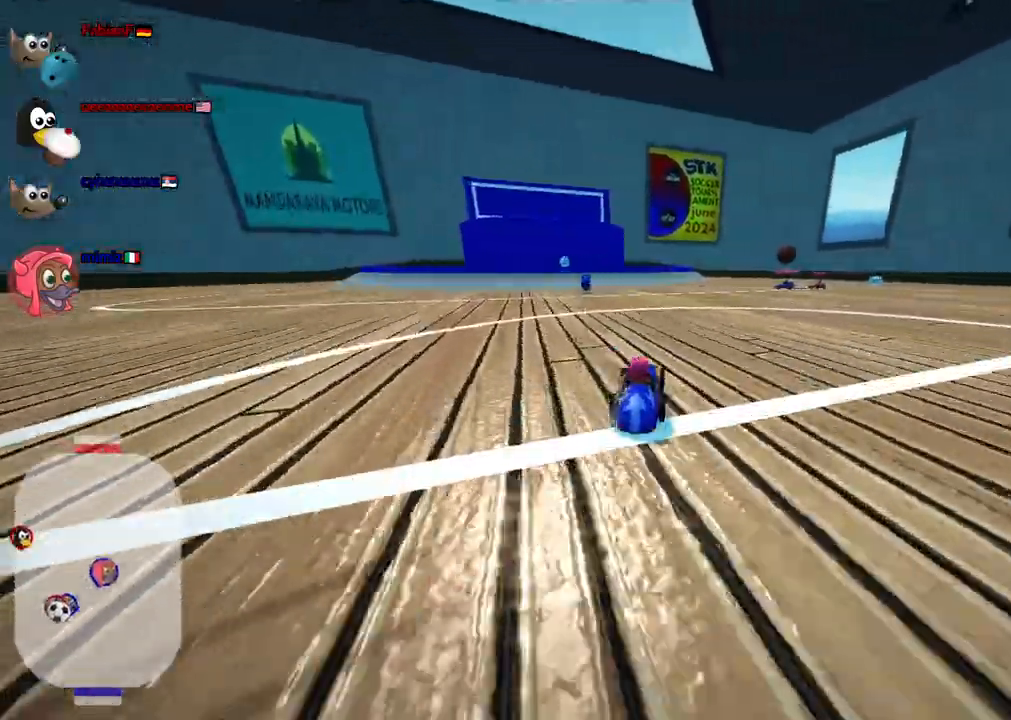
{"keys": [], "events": [[83, "left", "down"], [317, "left", "up"], [400, "up", "up"]]}
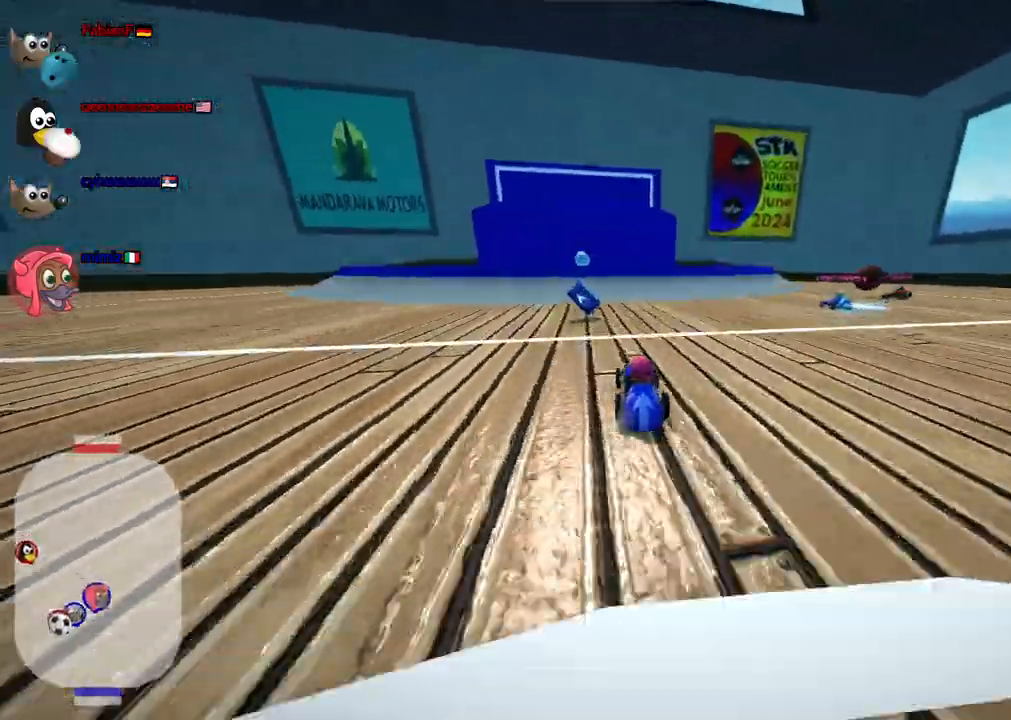
{"keys": []}